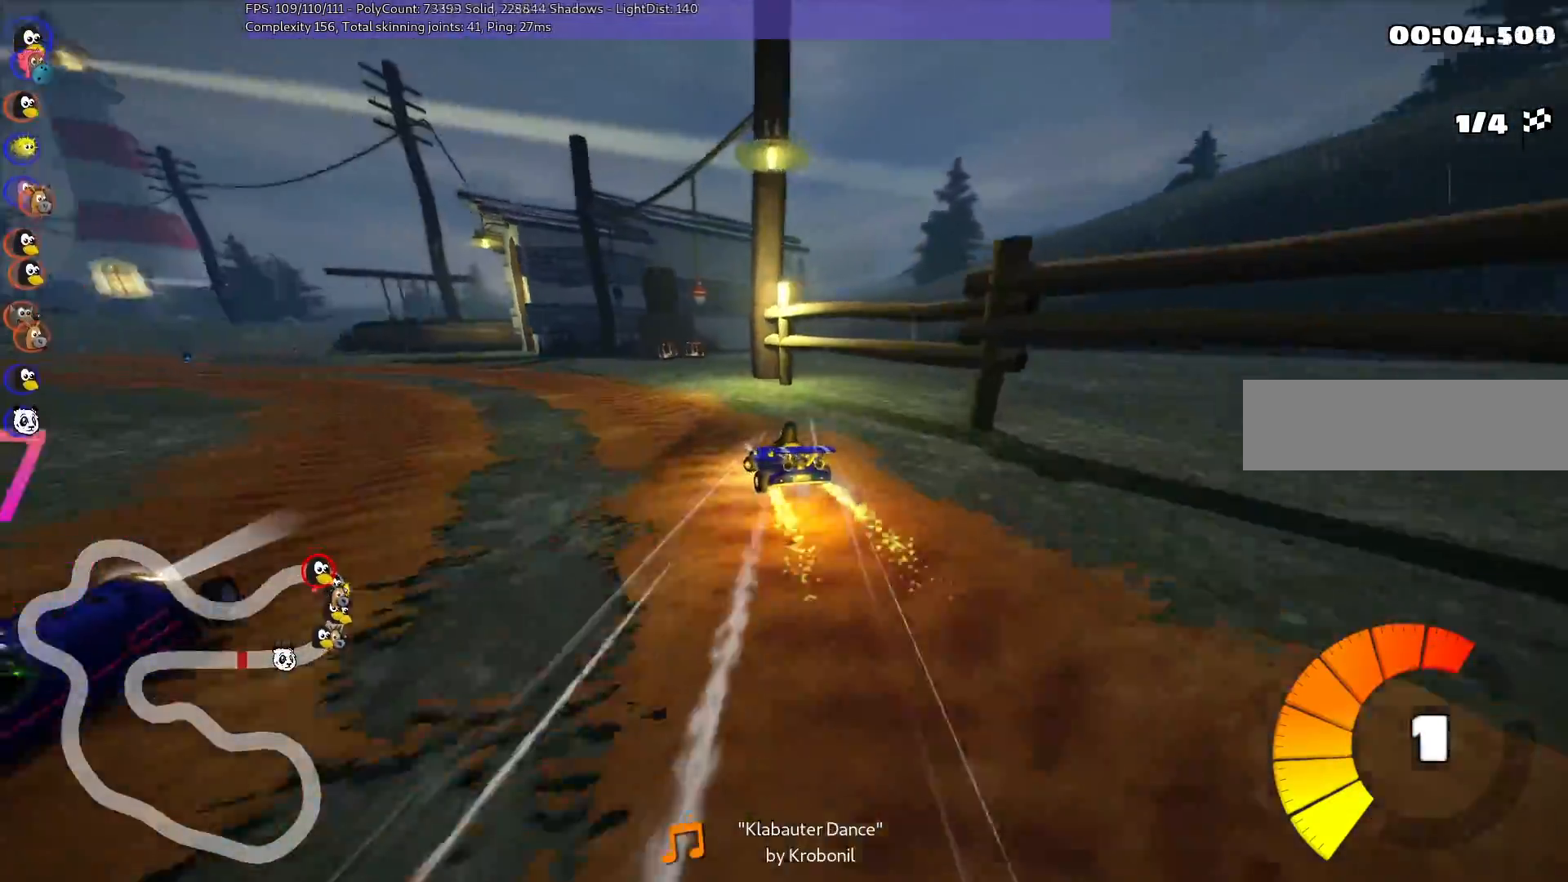
Gameplay with keyboard; each line is a JSON object with the keys held at the frame after it. "events" lists presses ("down") and releases ("up") of ".", "/", "alt_r", "b", "c", "comma", "ctrl_r", "d", "down", "f", "g", "h", "j", "k", "l", "left", "m", "n", "quote", "return", "right", "semicolon", "shift_r", "space", "super", "up" and "v" between this image and that frame as [ms after this image, input, new state], when the widget could be followed in between. No other keys are recorded. Mouse input is not recorded.
{"keys": ["up"], "events": [[33, "m", "up"], [317, "m", "down"], [450, "m", "up"], [500, "left", "up"]]}
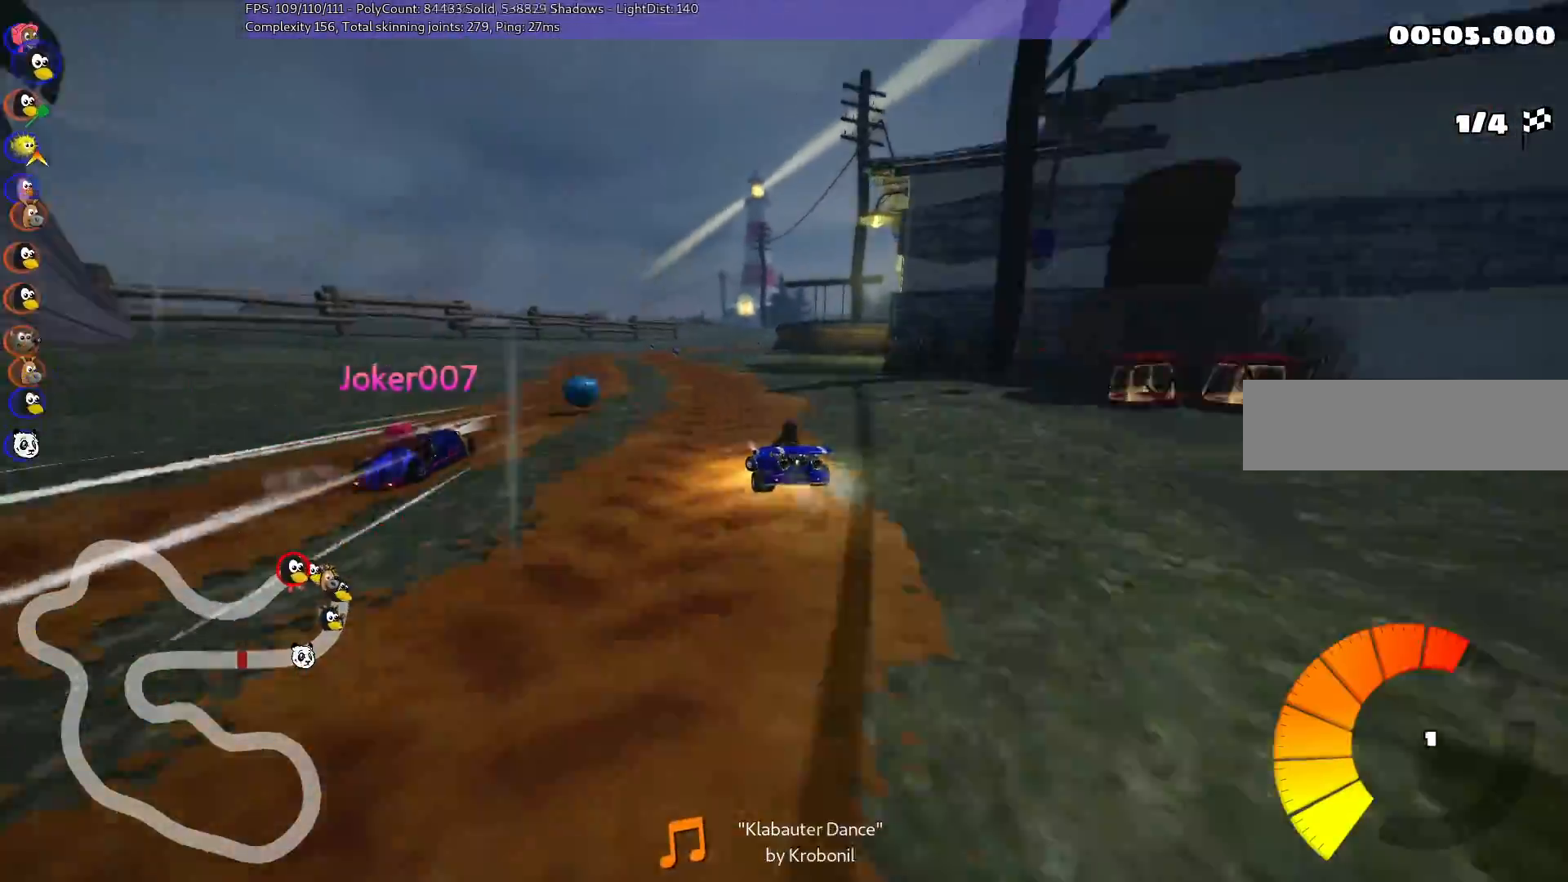
{"keys": ["up"], "events": [[283, "right", "down"], [383, "right", "up"]]}
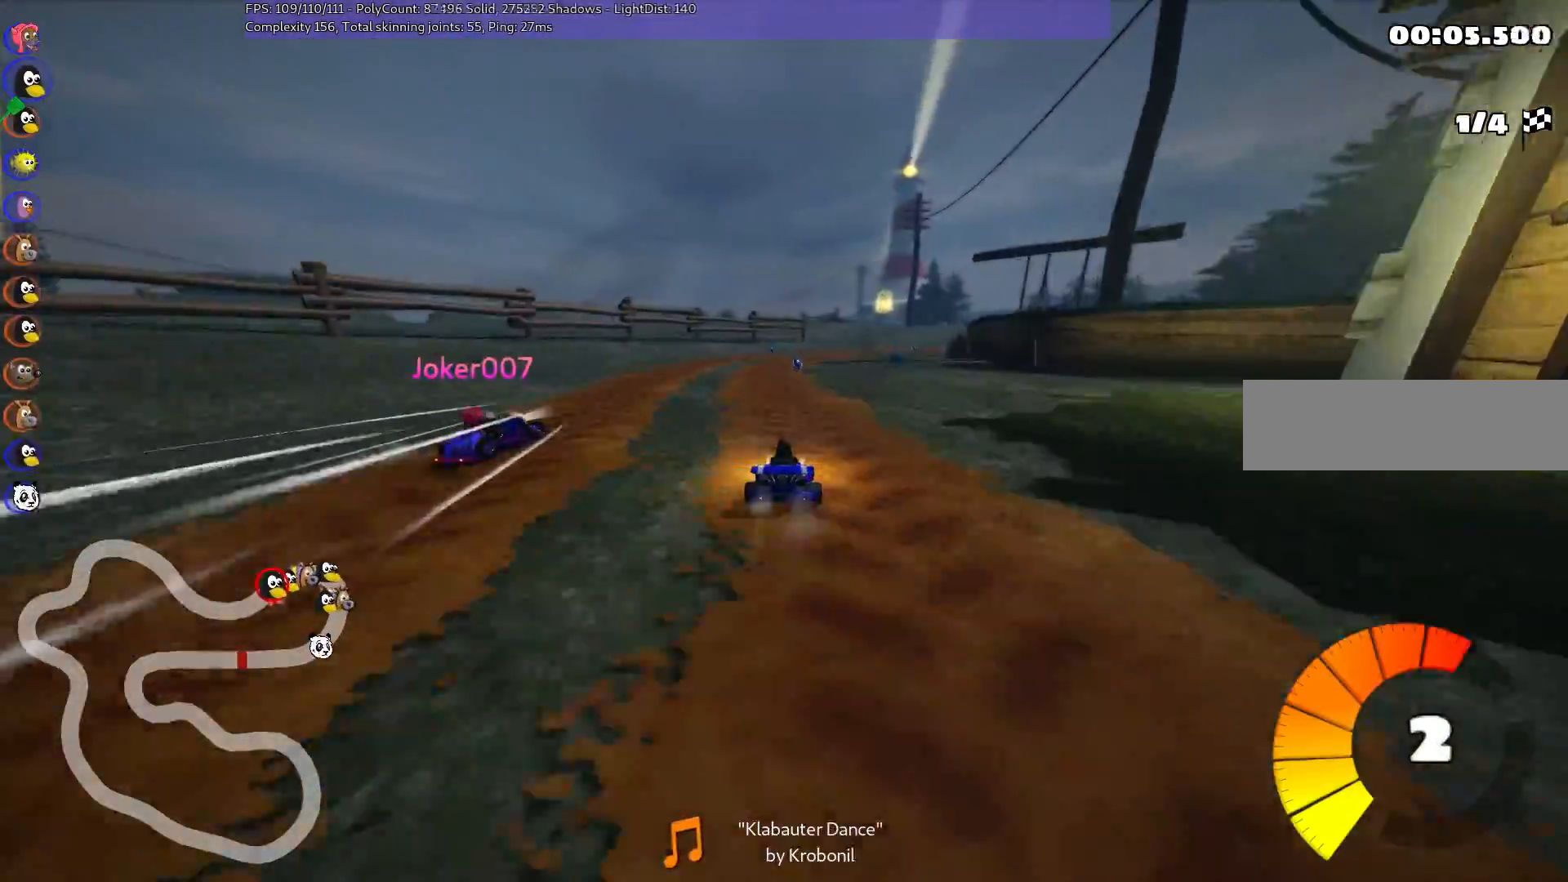
{"keys": ["left", "m", "n", "up"], "events": [[17, "left", "down"], [167, "left", "up"], [217, "m", "down"], [217, "right", "down"], [450, "left", "down"], [450, "n", "down"], [500, "right", "up"]]}
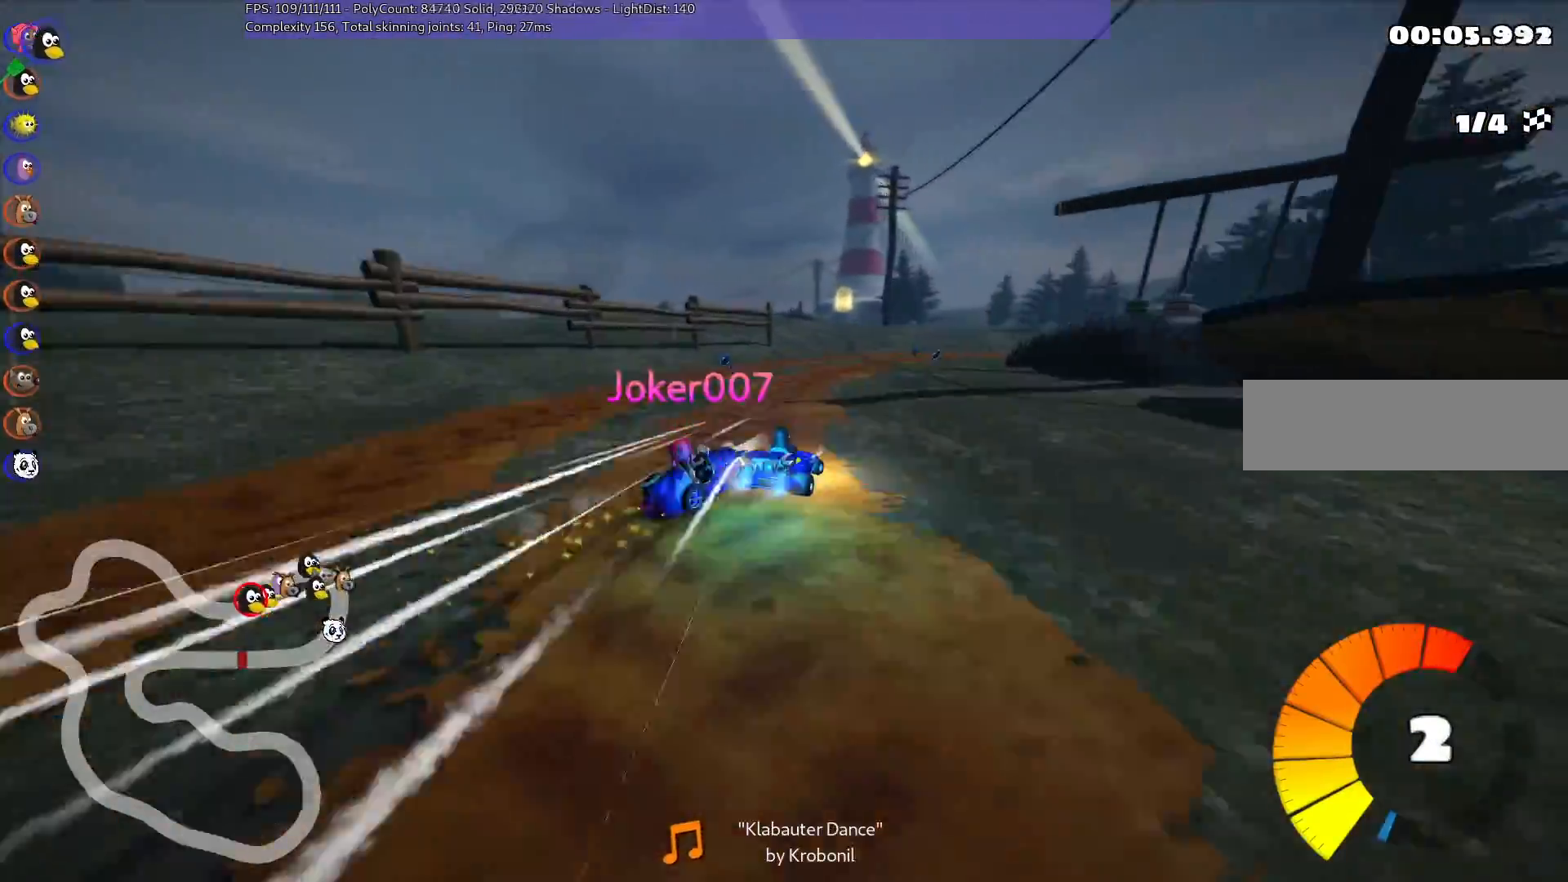
{"keys": ["left", "m", "right", "up"], "events": [[83, "n", "up"], [83, "right", "down"], [267, "right", "up"], [417, "right", "down"]]}
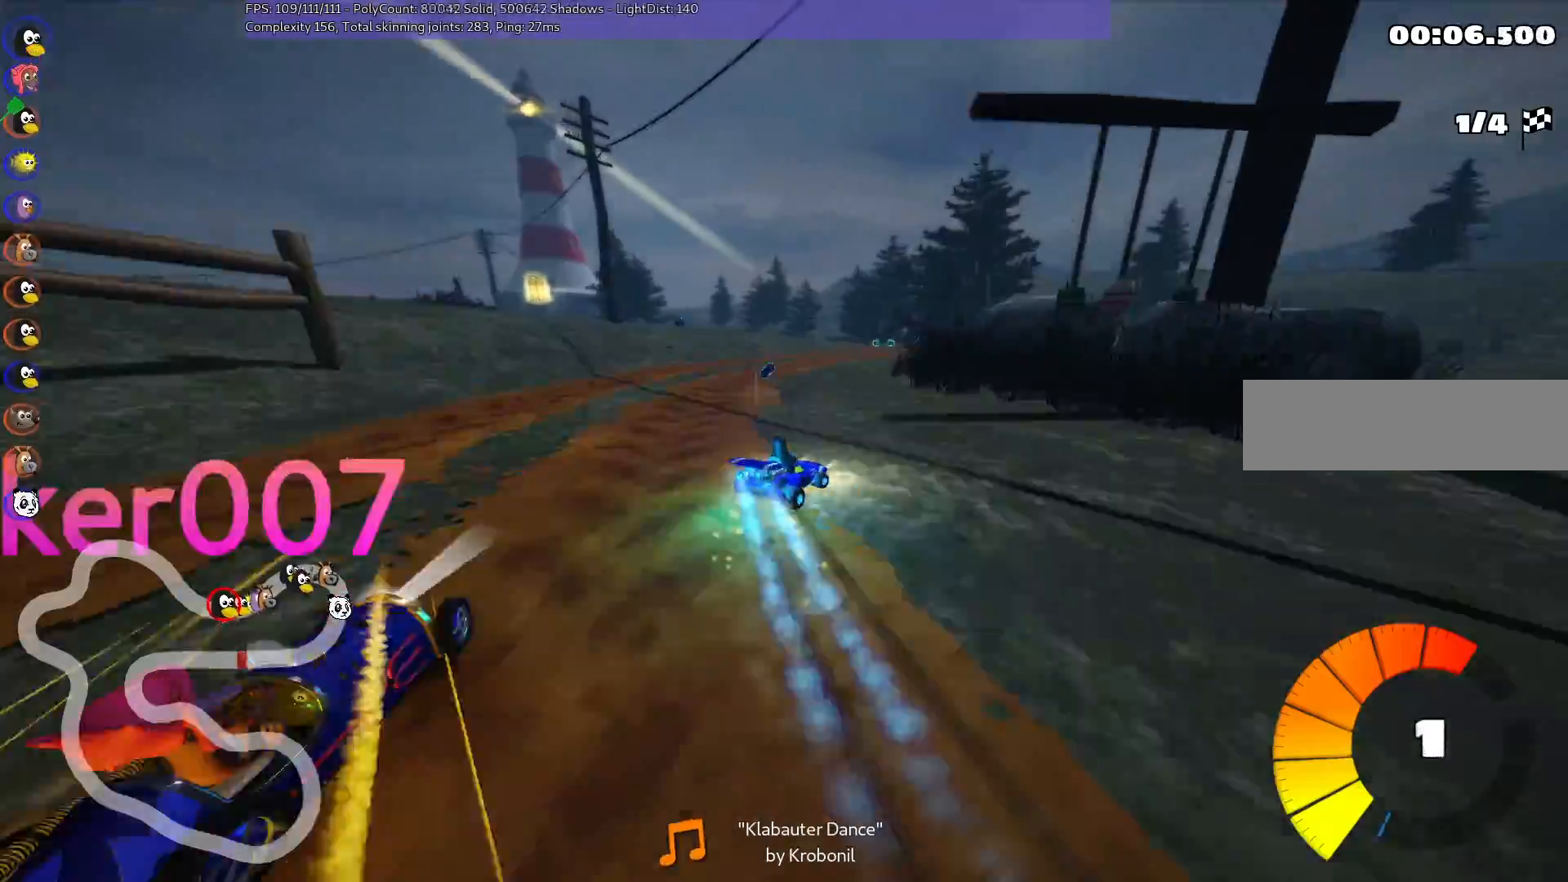
{"keys": ["left", "up"], "events": [[350, "right", "up"], [433, "m", "up"]]}
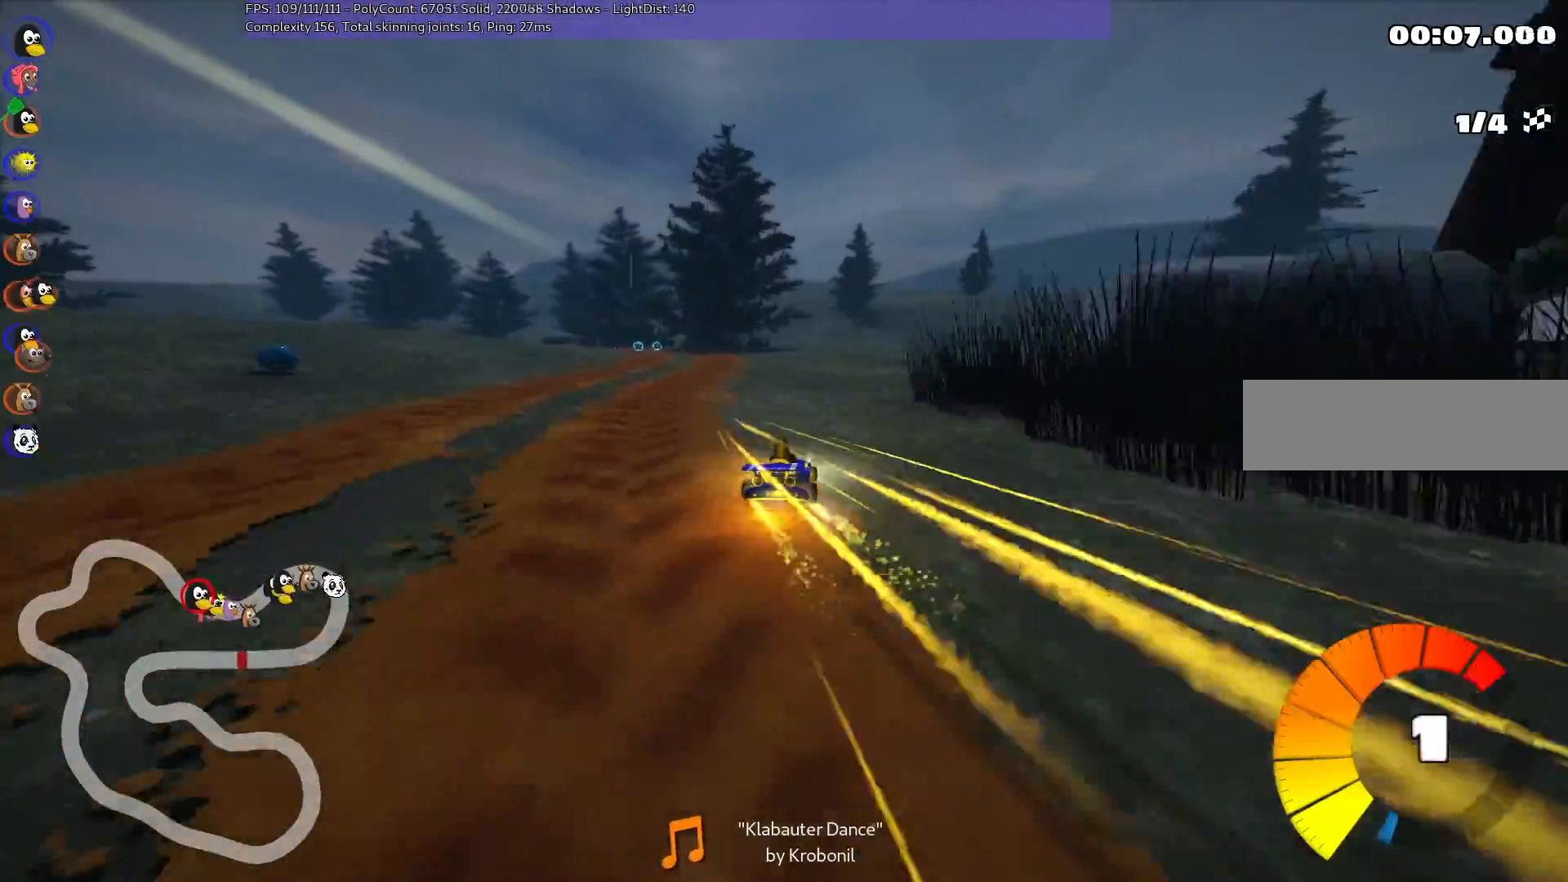
{"keys": ["up"], "events": [[233, "left", "up"], [267, "n", "down"], [417, "n", "up"]]}
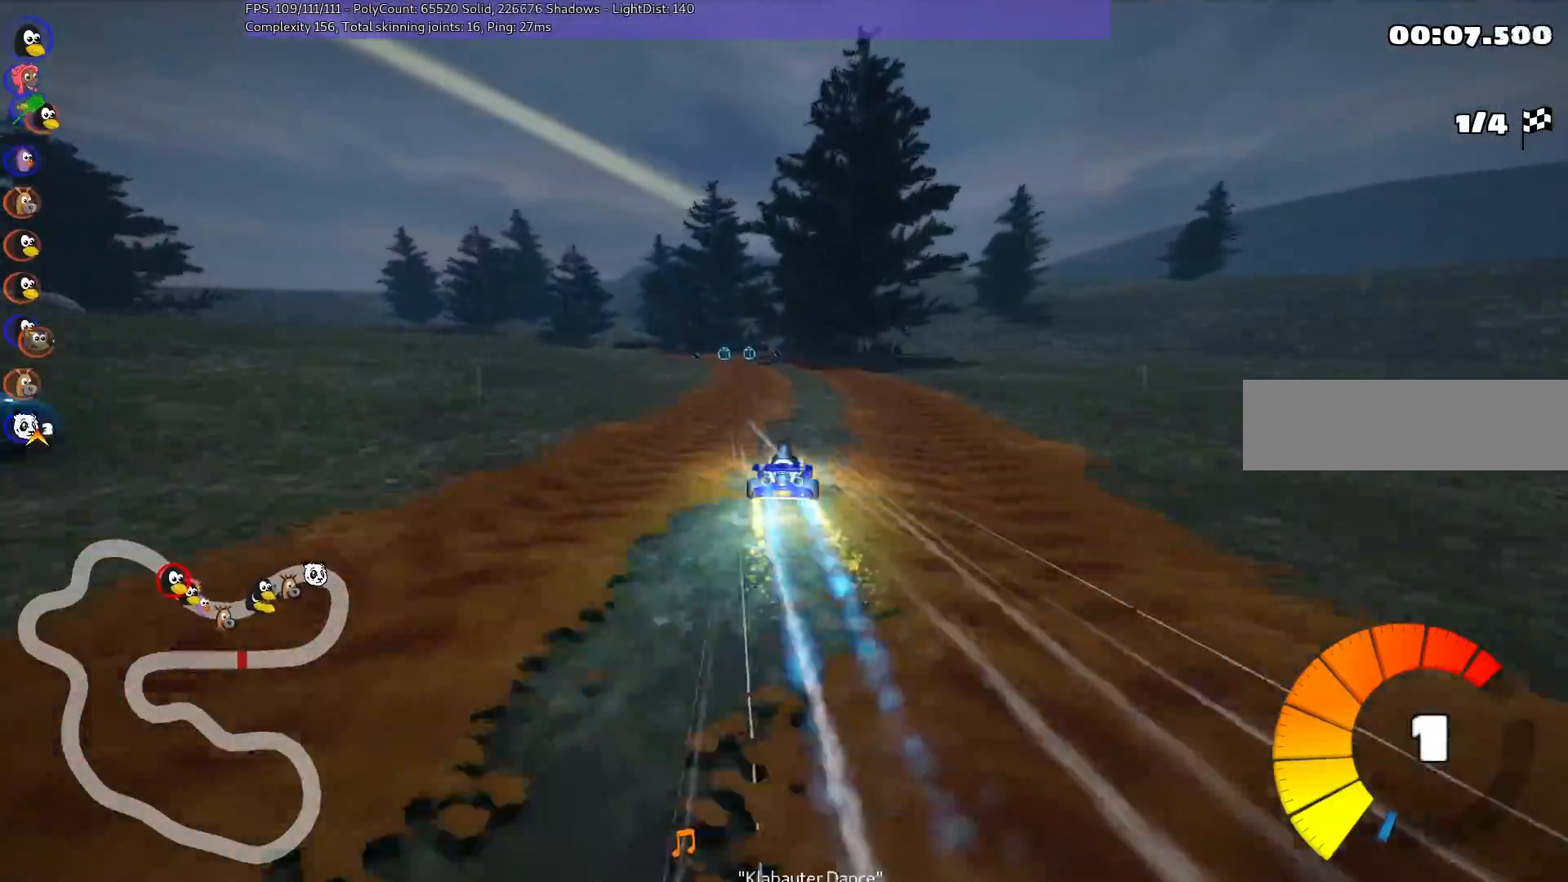
{"keys": ["m", "right", "up"], "events": [[67, "left", "down"], [67, "m", "down"], [383, "left", "up"], [383, "right", "down"]]}
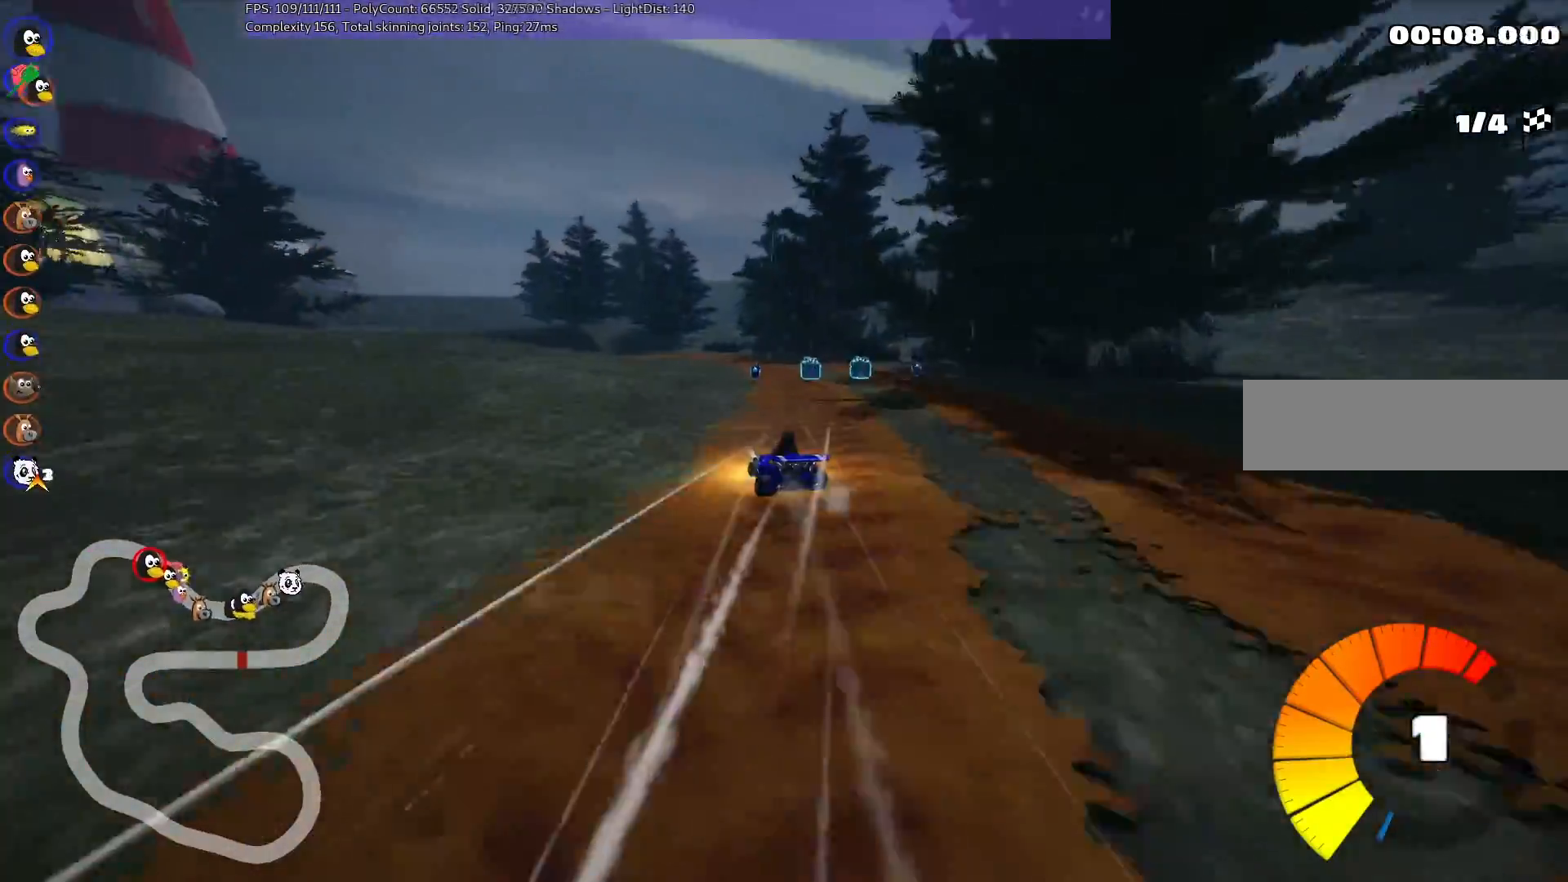
{"keys": ["m", "right", "up"], "events": [[183, "left", "down"], [367, "left", "up"]]}
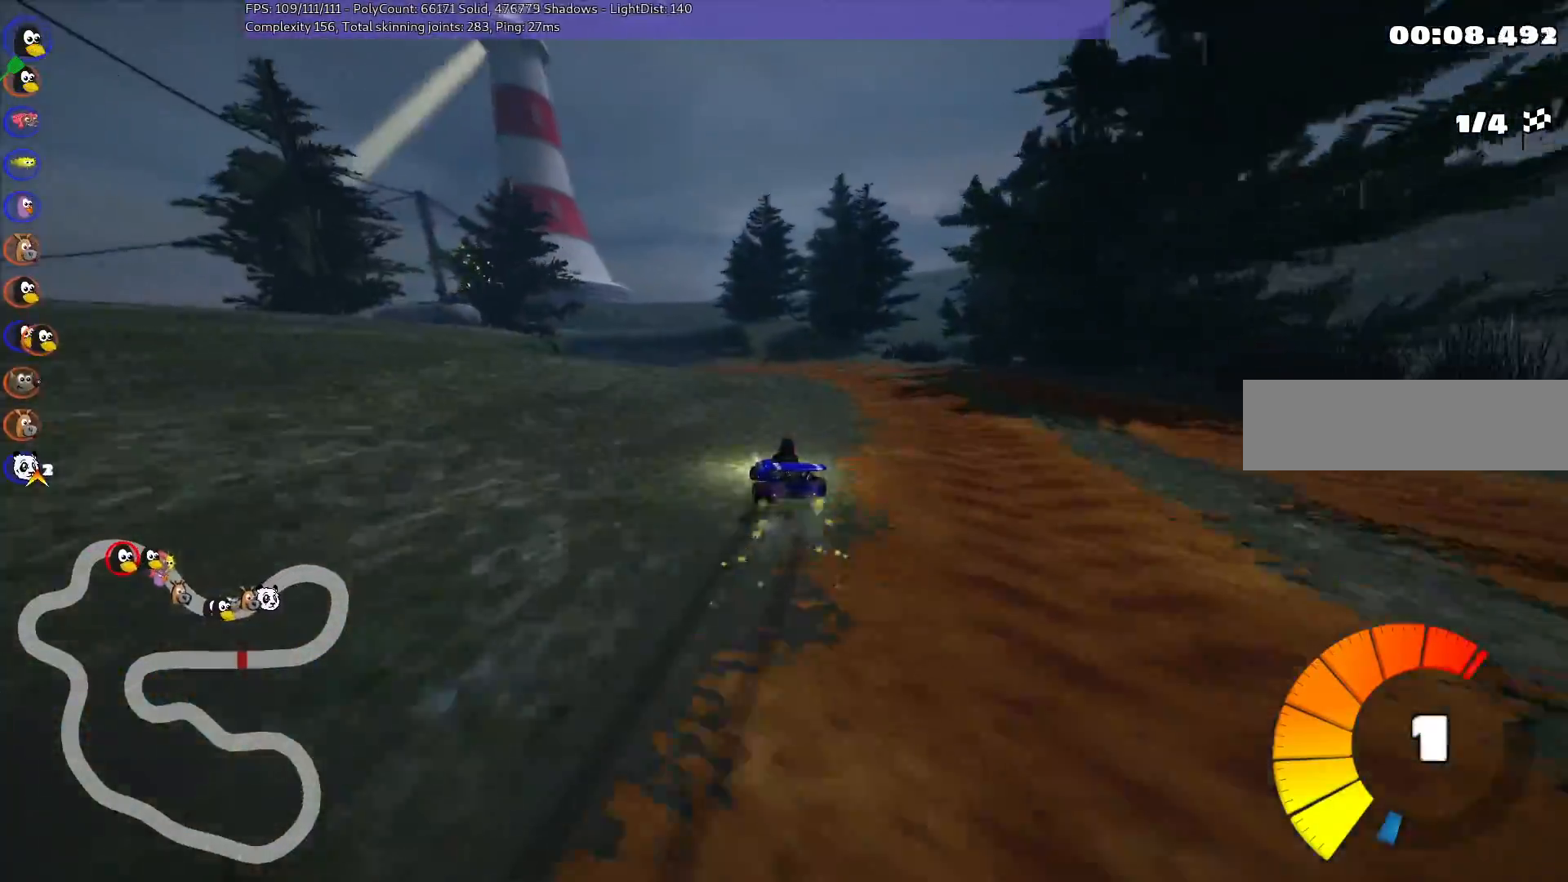
{"keys": ["left", "up"], "events": [[200, "n", "down"], [200, "right", "up"], [283, "m", "up"], [383, "n", "up"], [483, "left", "down"]]}
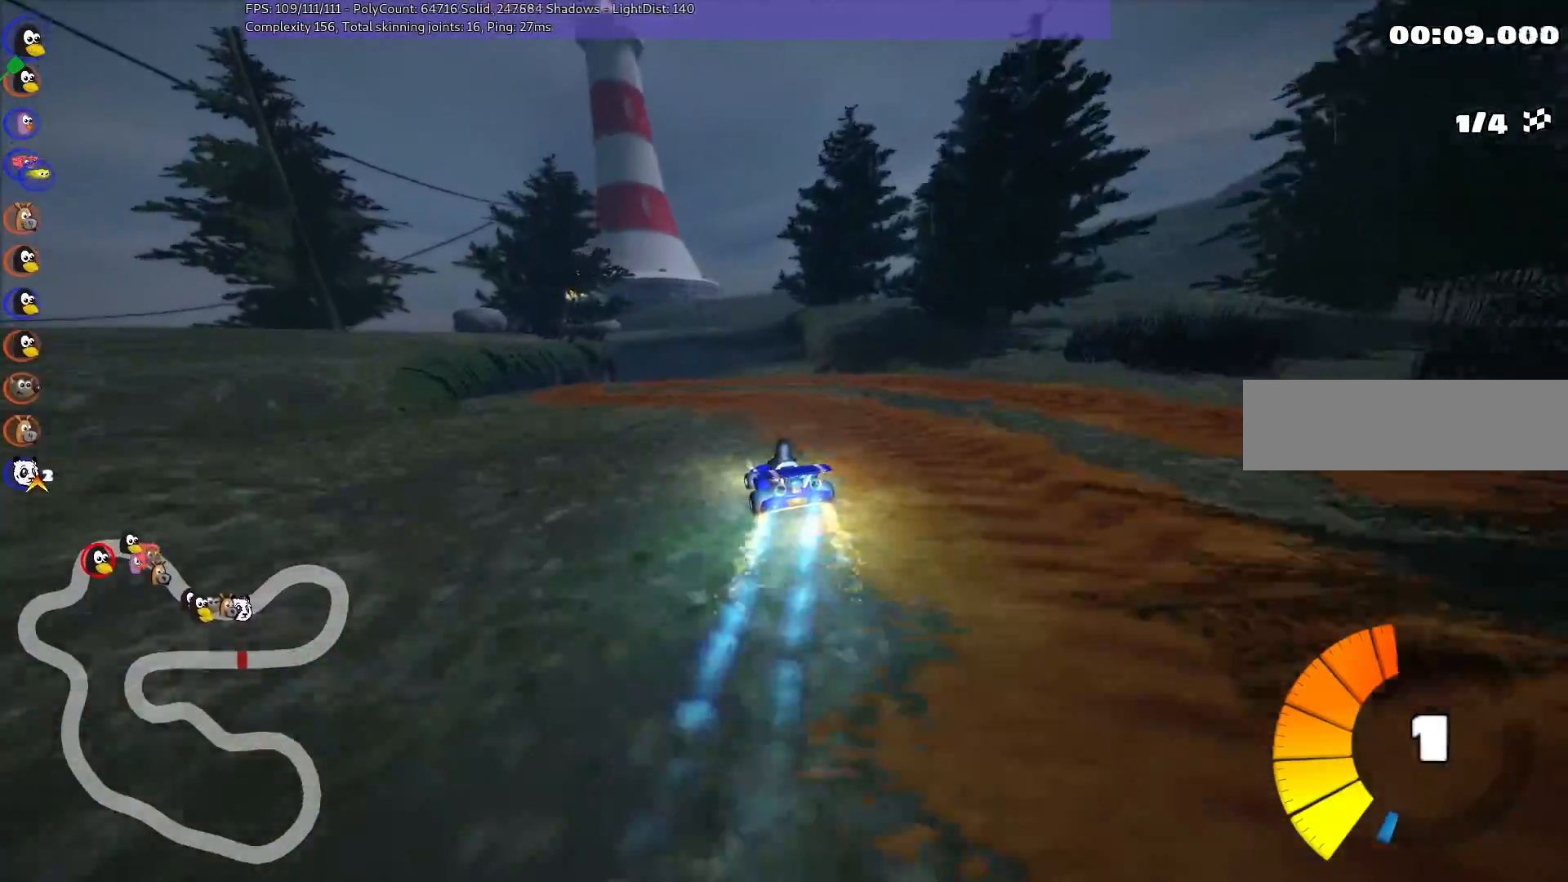
{"keys": ["right", "up"], "events": [[217, "left", "up"], [500, "right", "down"]]}
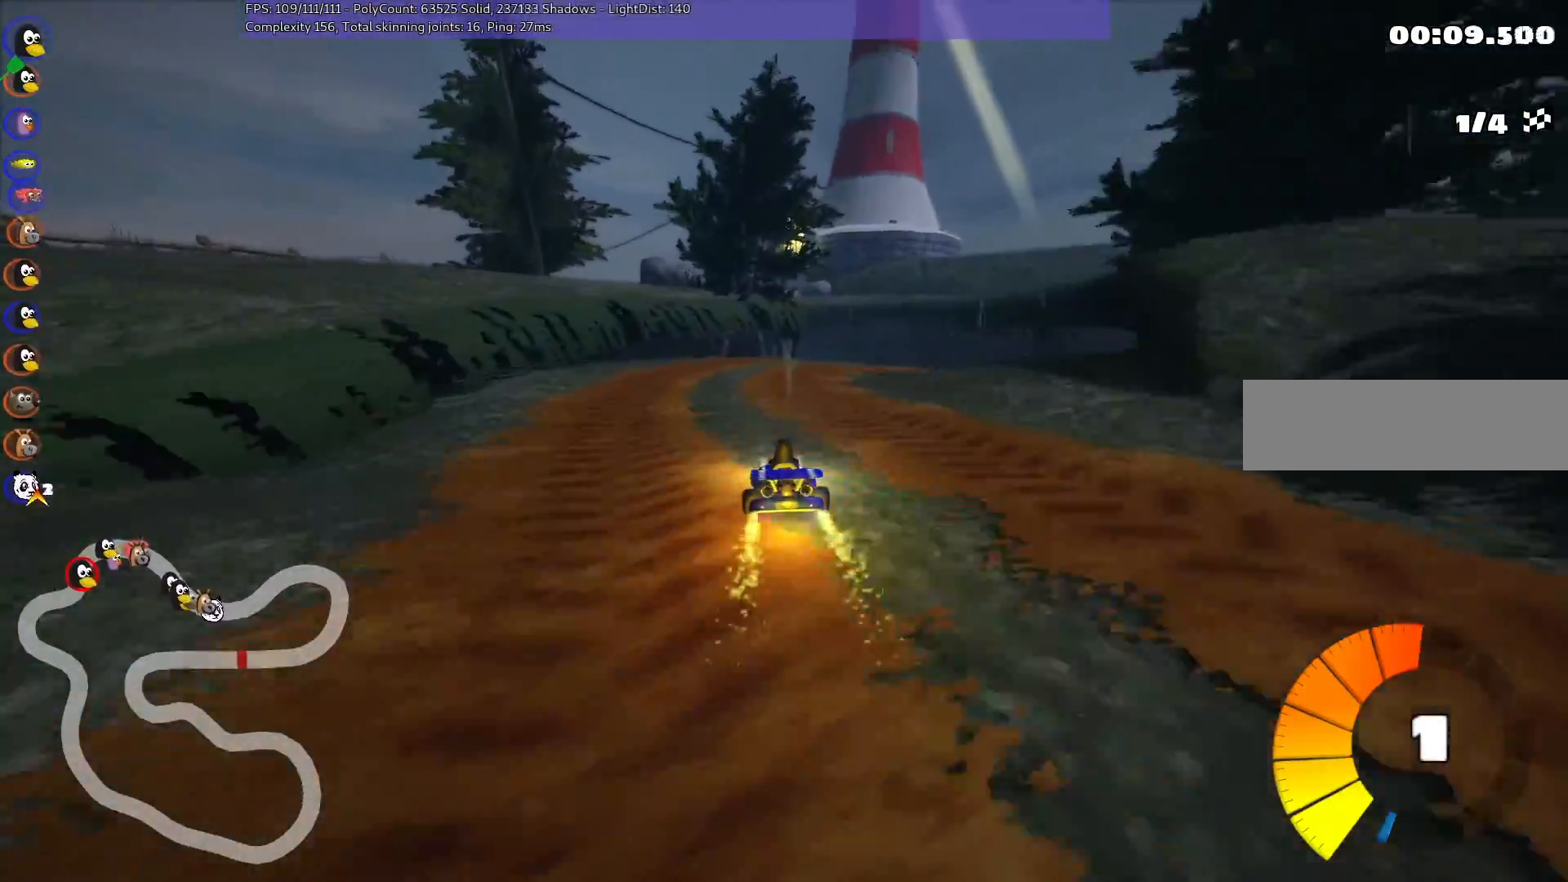
{"keys": ["left", "m", "up"], "events": [[417, "right", "up"], [483, "left", "down"], [483, "m", "down"]]}
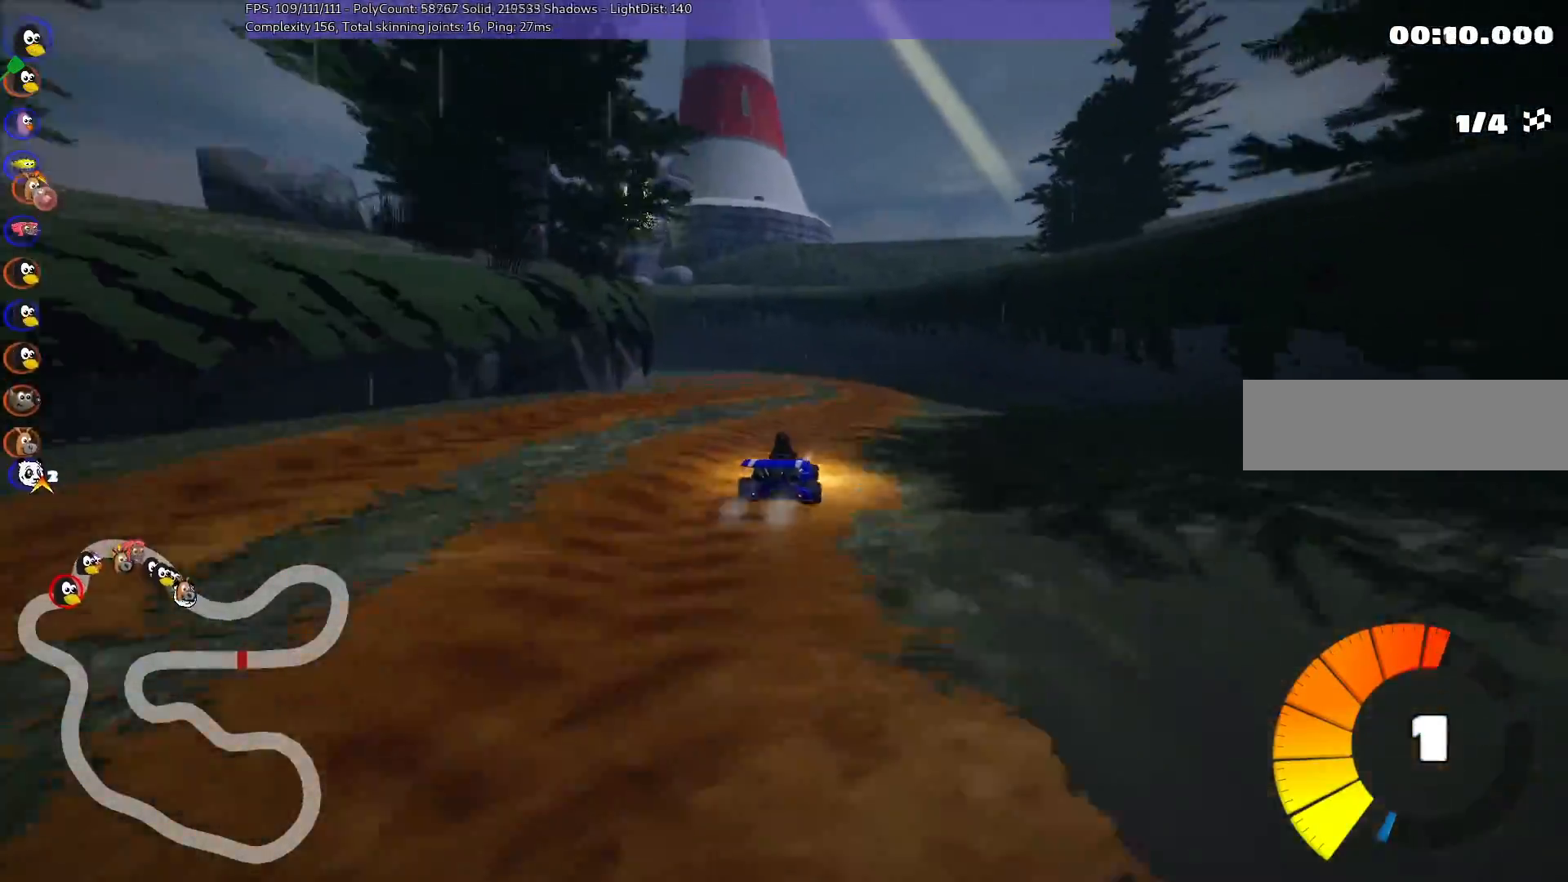
{"keys": ["left", "m", "right", "up"], "events": [[67, "b", "down"], [67, "right", "down"], [117, "left", "up"], [350, "b", "up"], [450, "left", "down"]]}
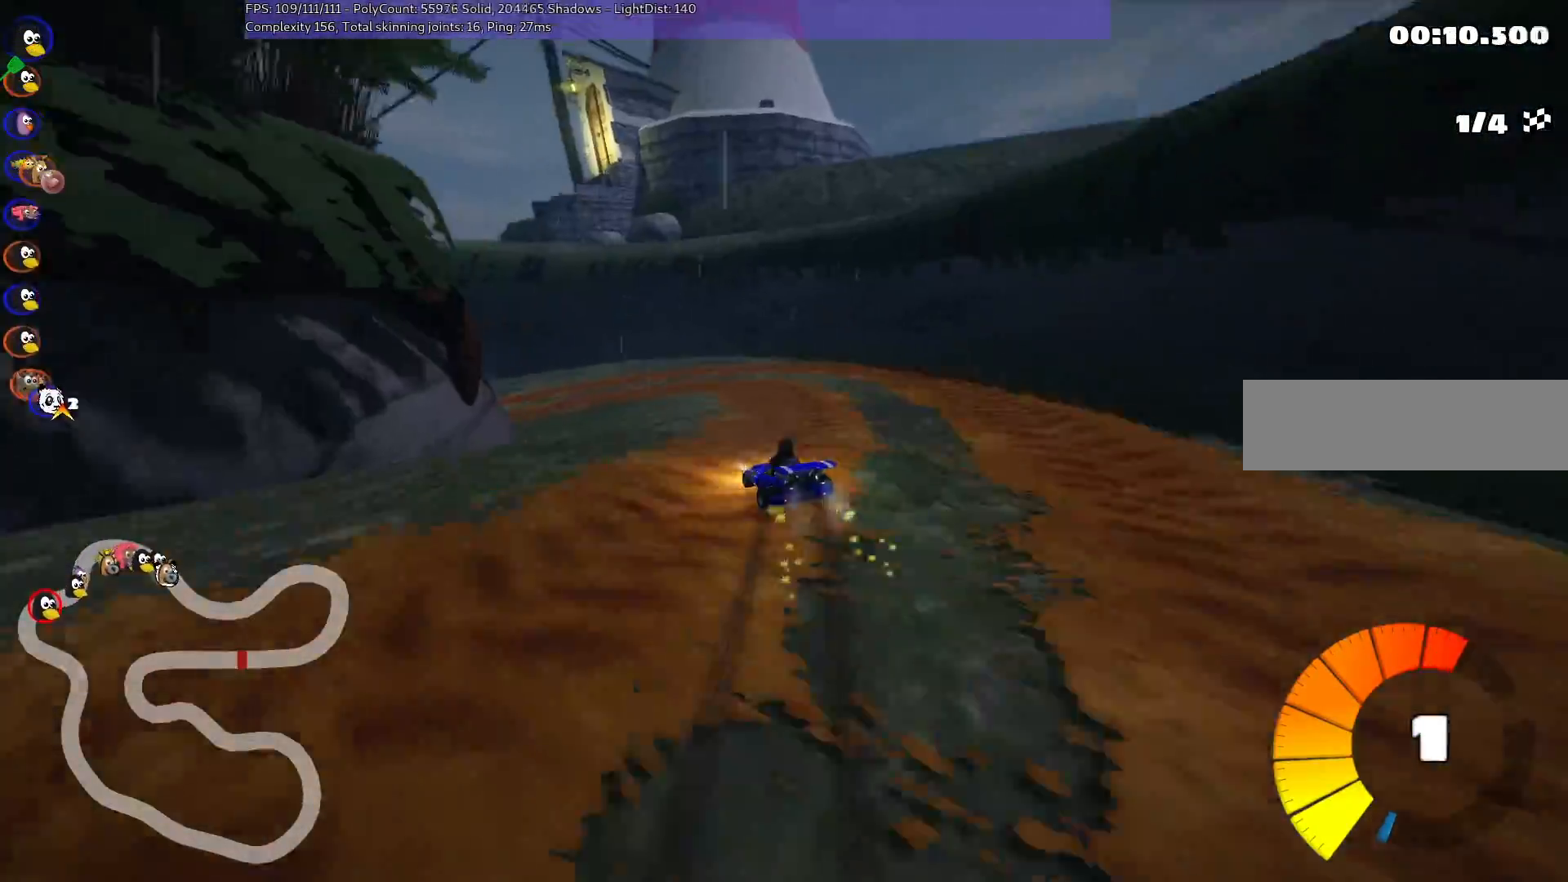
{"keys": ["left", "m", "up"], "events": [[83, "left", "up"], [133, "left", "down"], [283, "right", "up"]]}
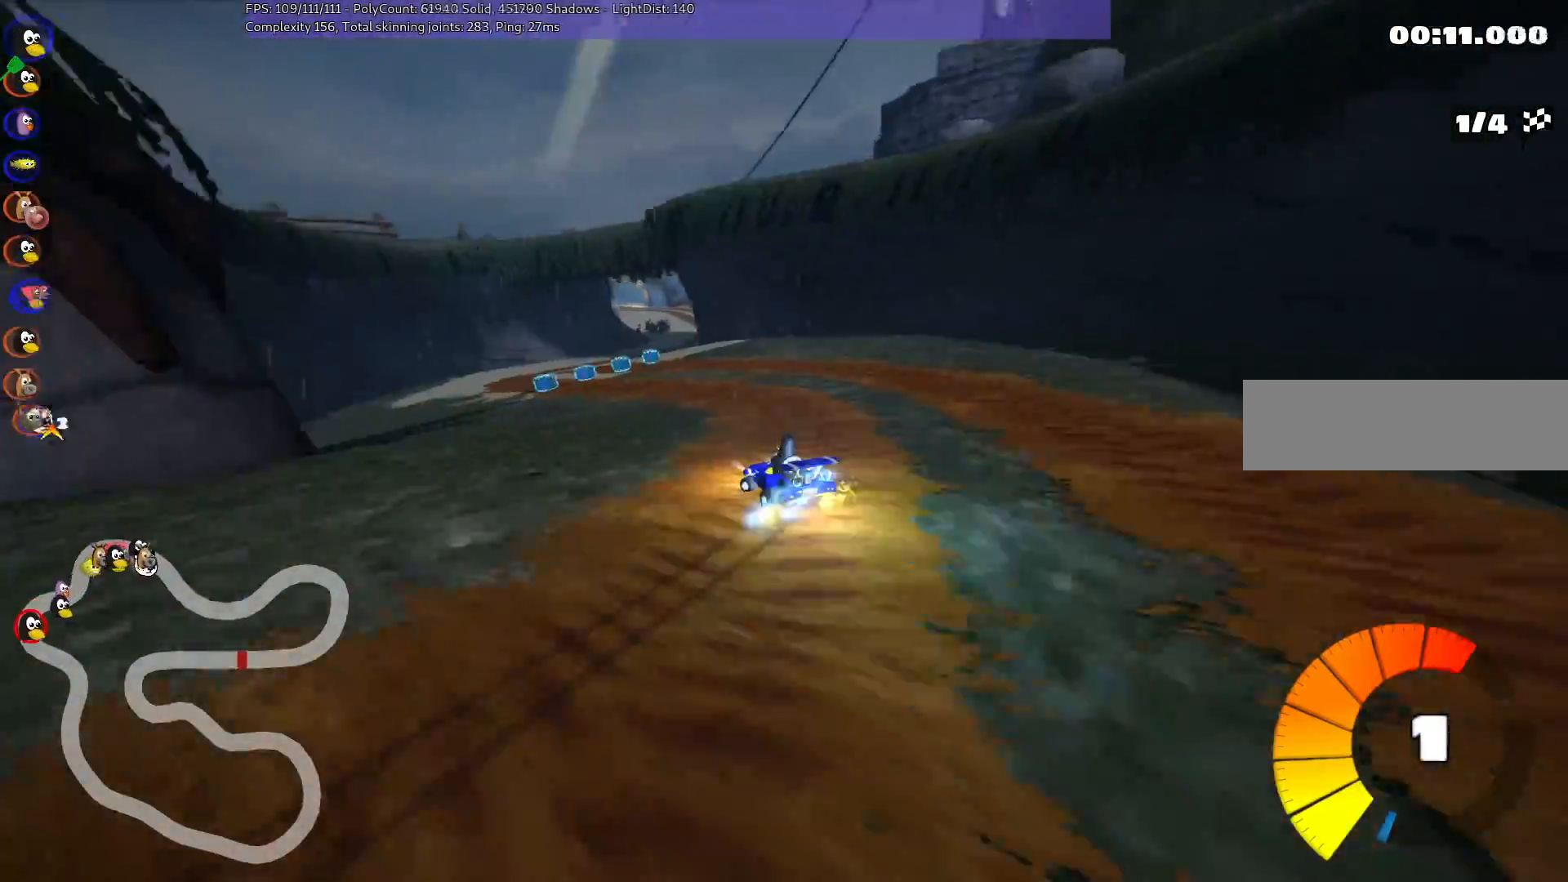
{"keys": ["up"], "events": [[17, "m", "up"], [17, "n", "down"], [150, "n", "up"], [250, "left", "up"]]}
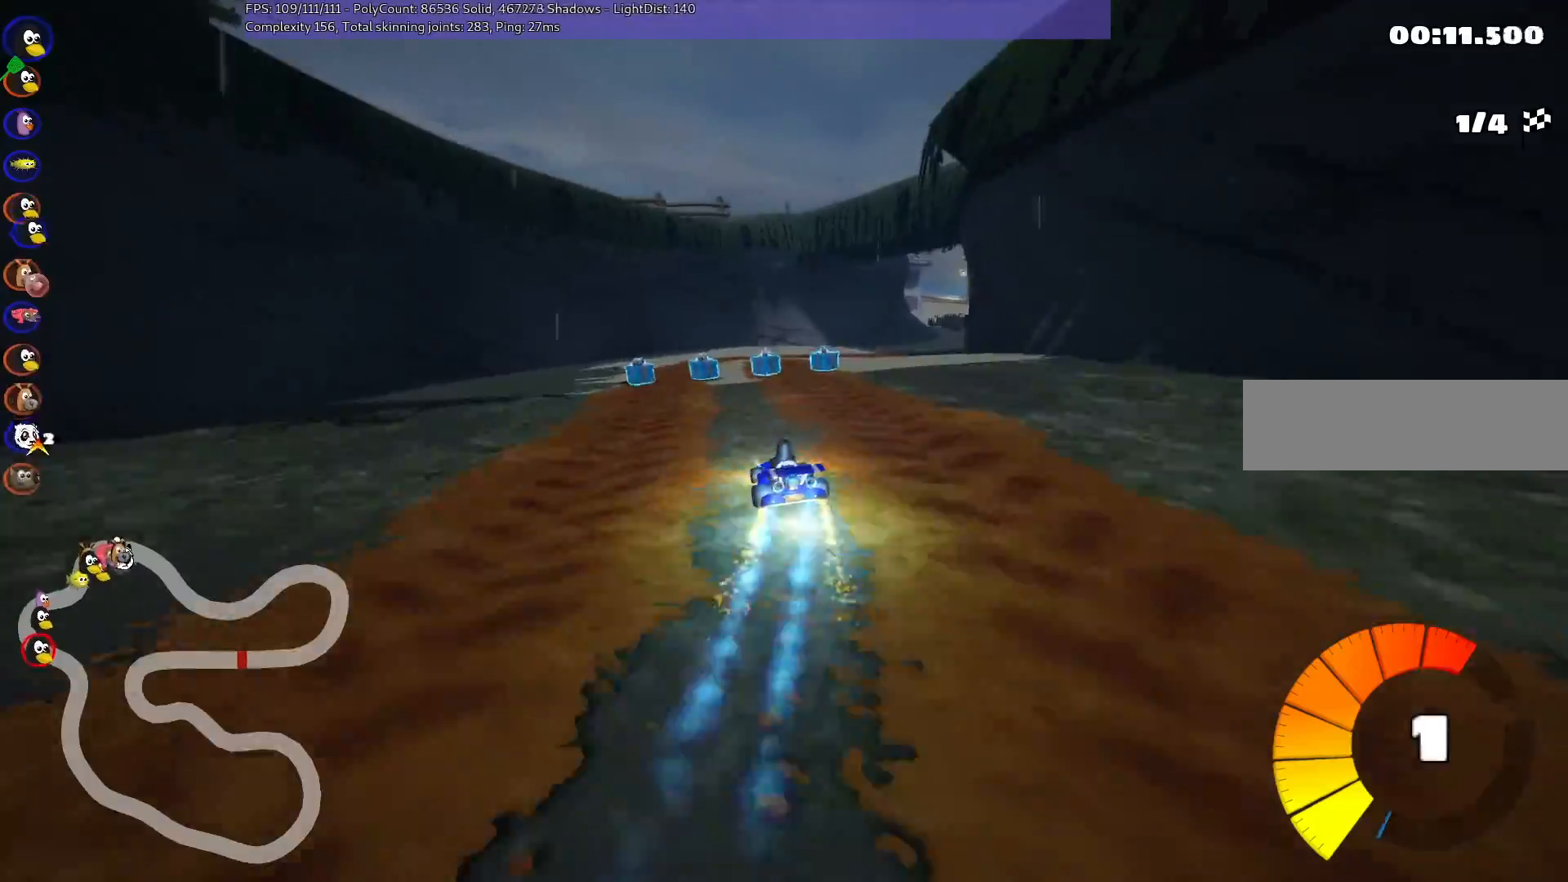
{"keys": ["m", "right", "up"], "events": [[83, "right", "down"], [117, "m", "down"]]}
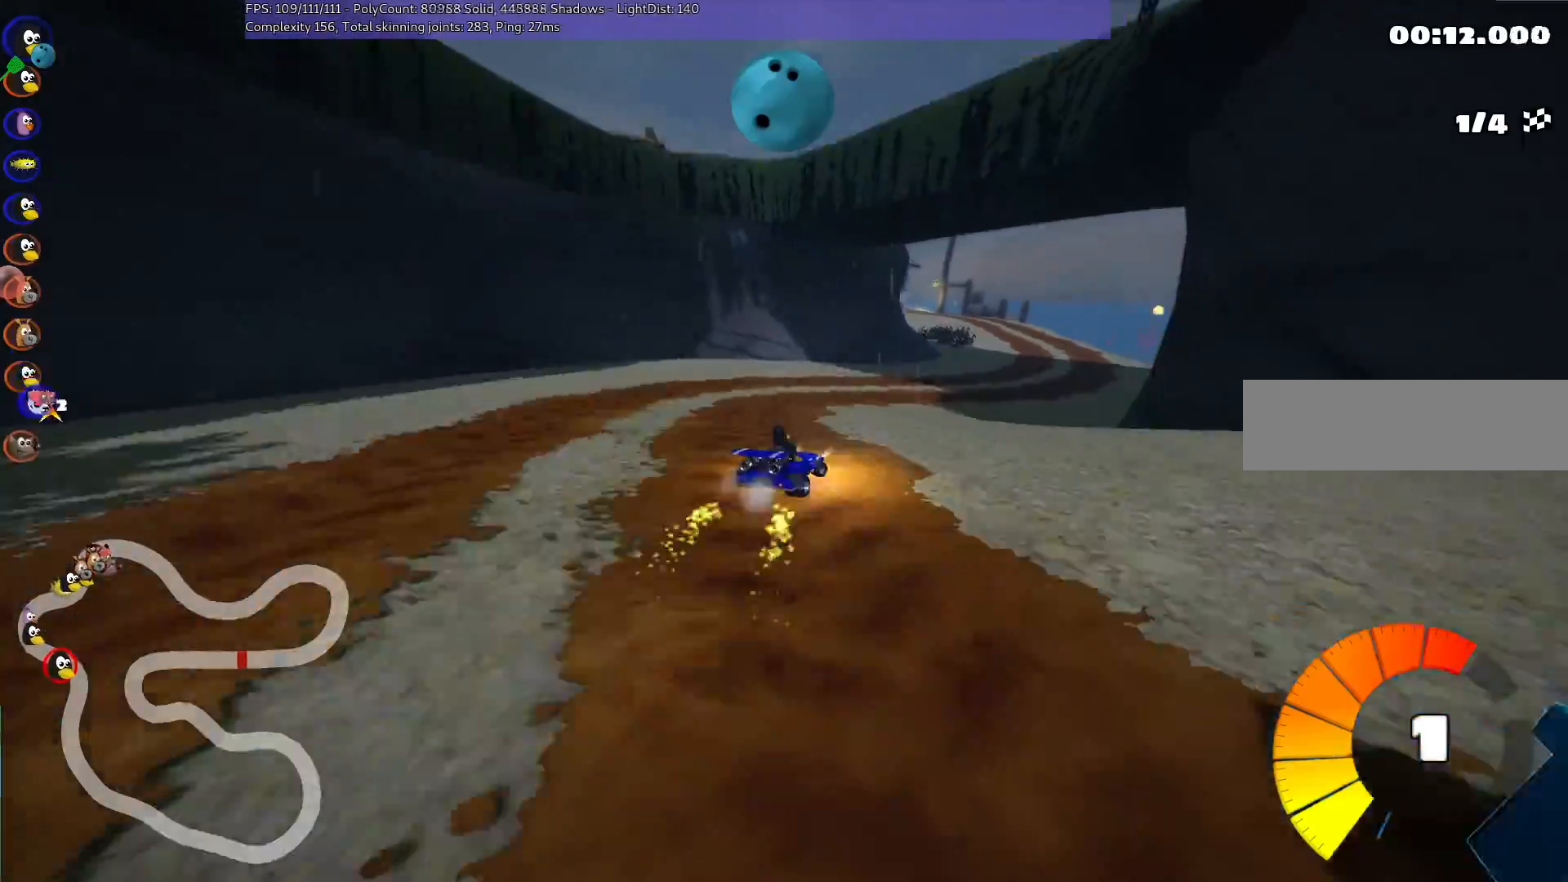
{"keys": ["left", "m", "right", "up"], "events": [[100, "left", "down"], [100, "right", "up"], [283, "right", "down"]]}
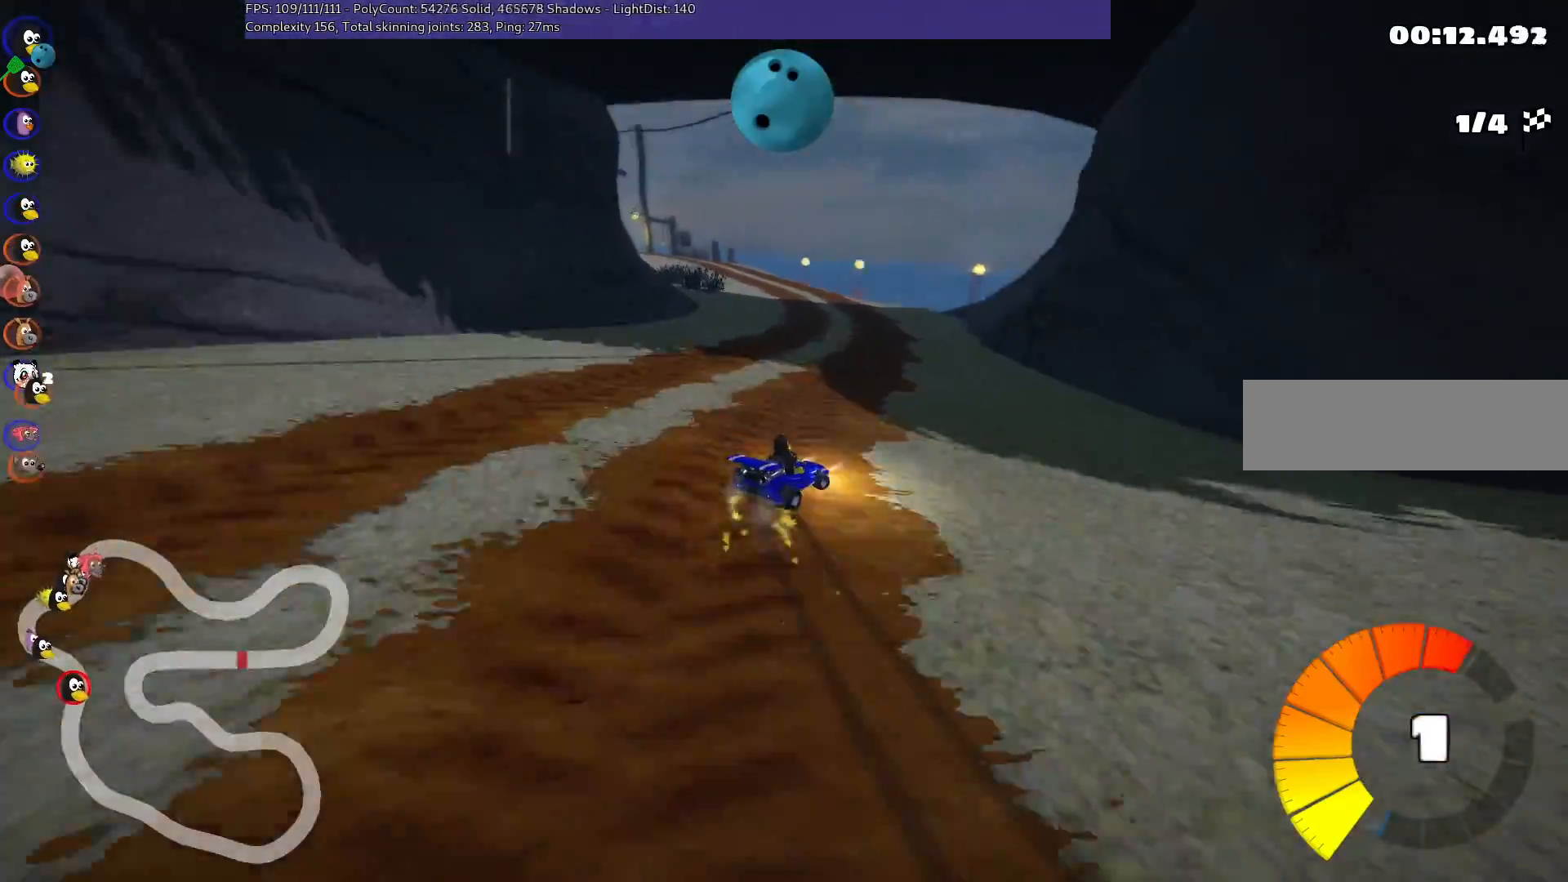
{"keys": ["left", "m", "up"], "events": [[267, "right", "up"]]}
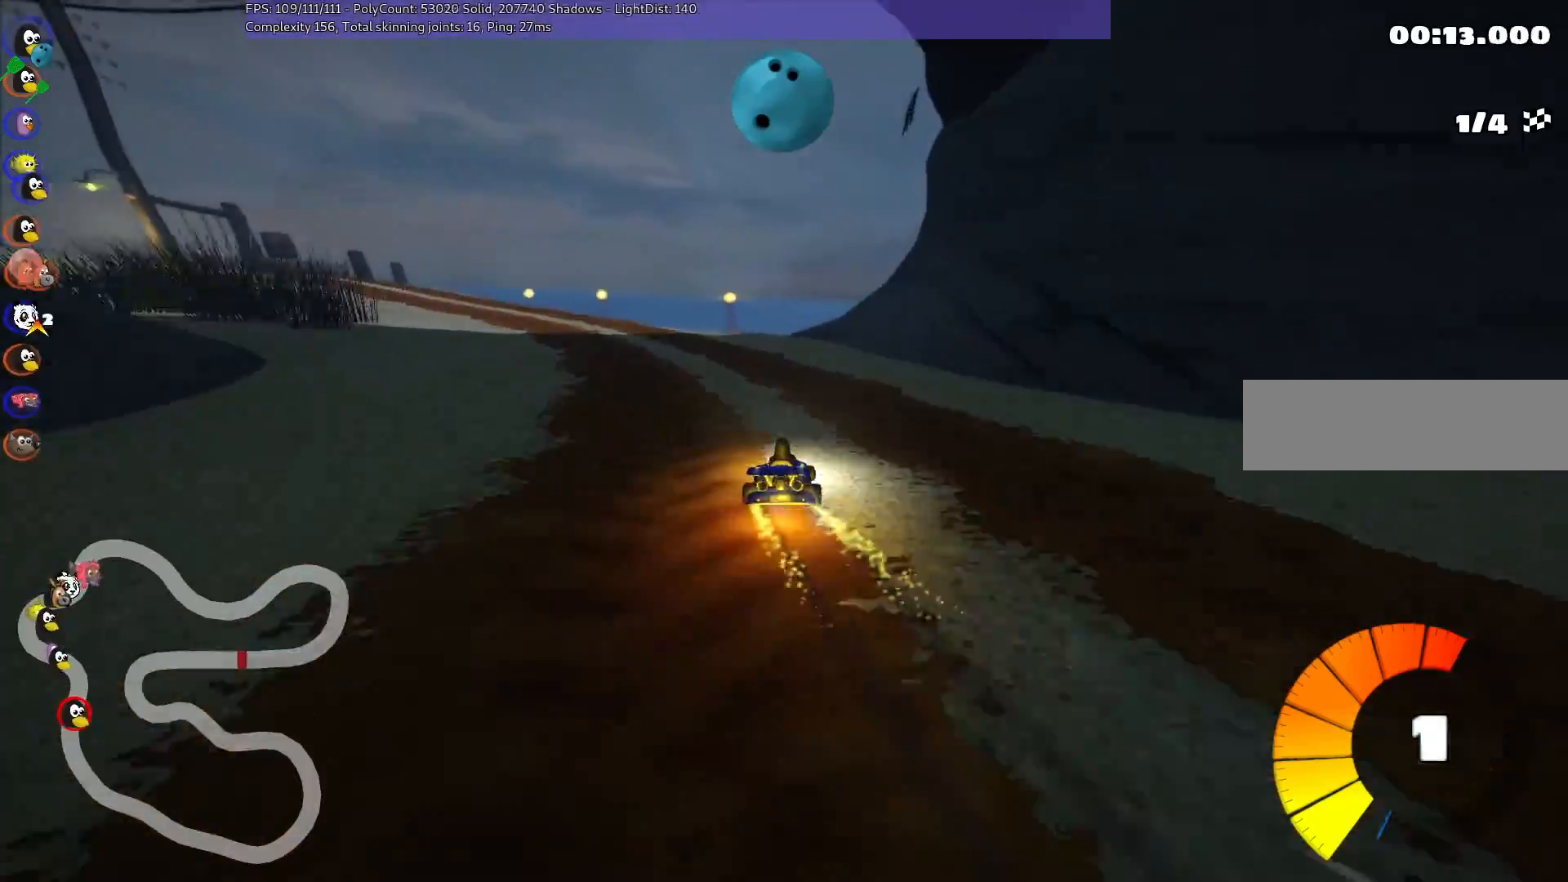
{"keys": ["left", "up"], "events": [[100, "m", "up"], [100, "n", "down"], [233, "n", "up"]]}
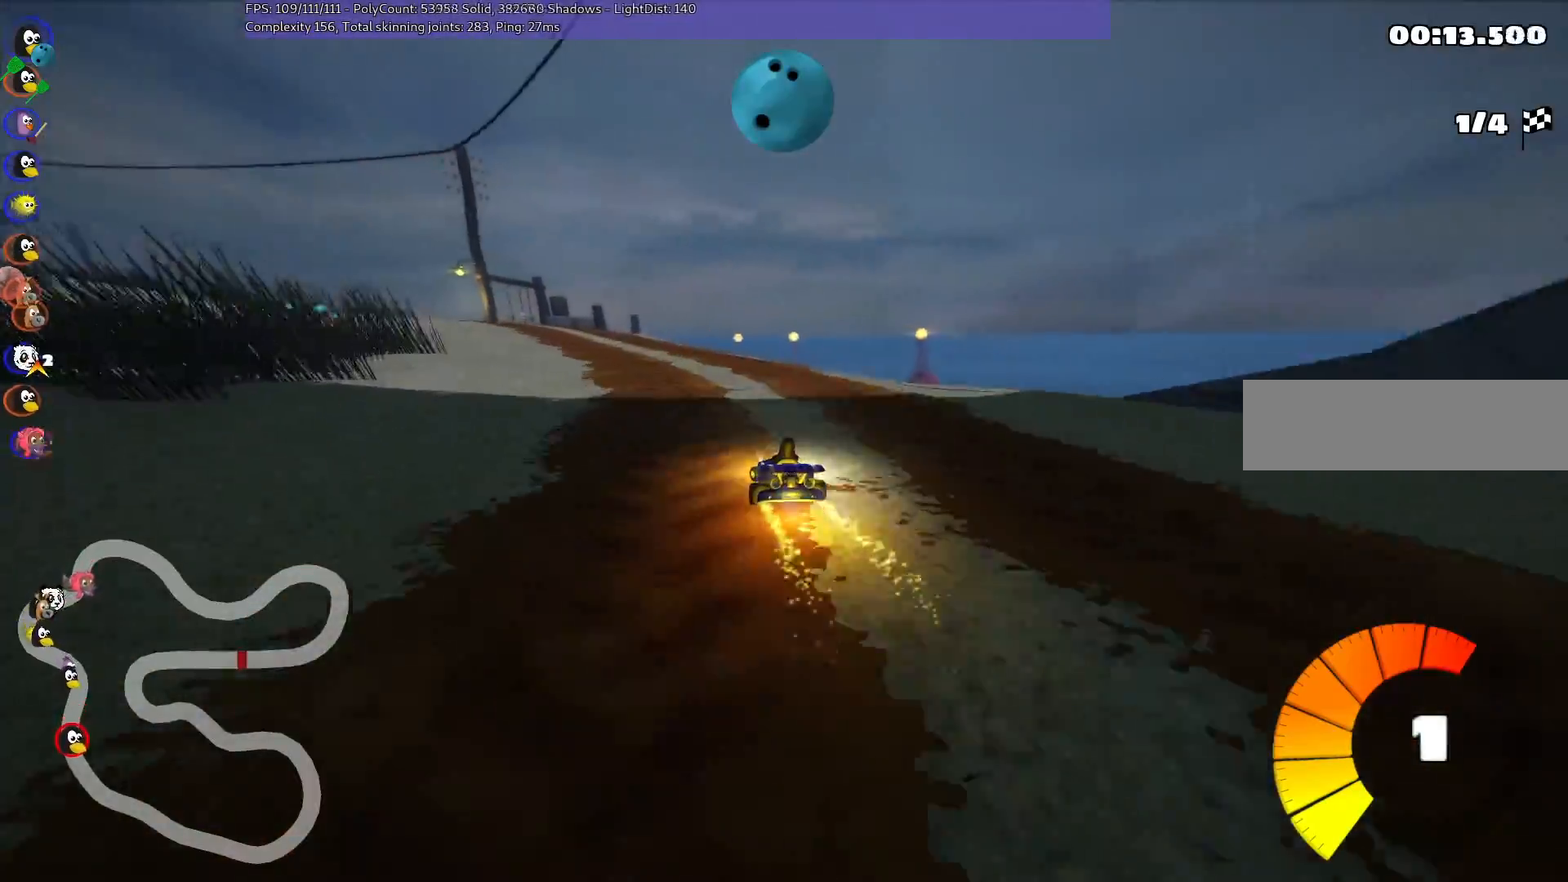
{"keys": ["m", "right", "up"], "events": [[117, "left", "up"], [300, "left", "down"], [300, "m", "down"], [500, "left", "up"], [500, "right", "down"]]}
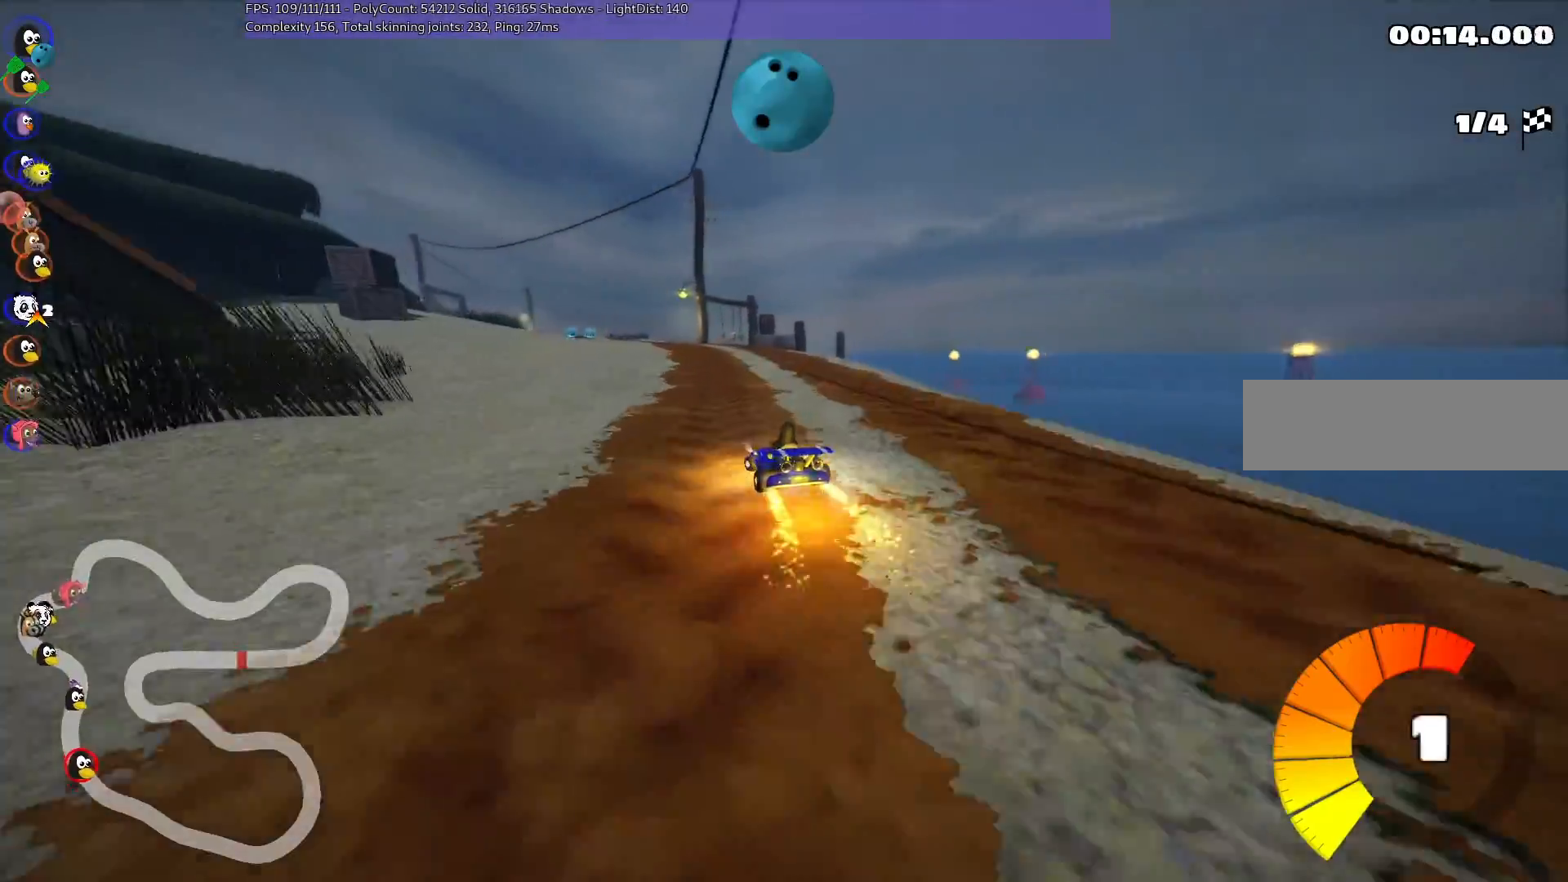
{"keys": ["m", "right", "up"], "events": [[150, "left", "down"], [250, "left", "up"]]}
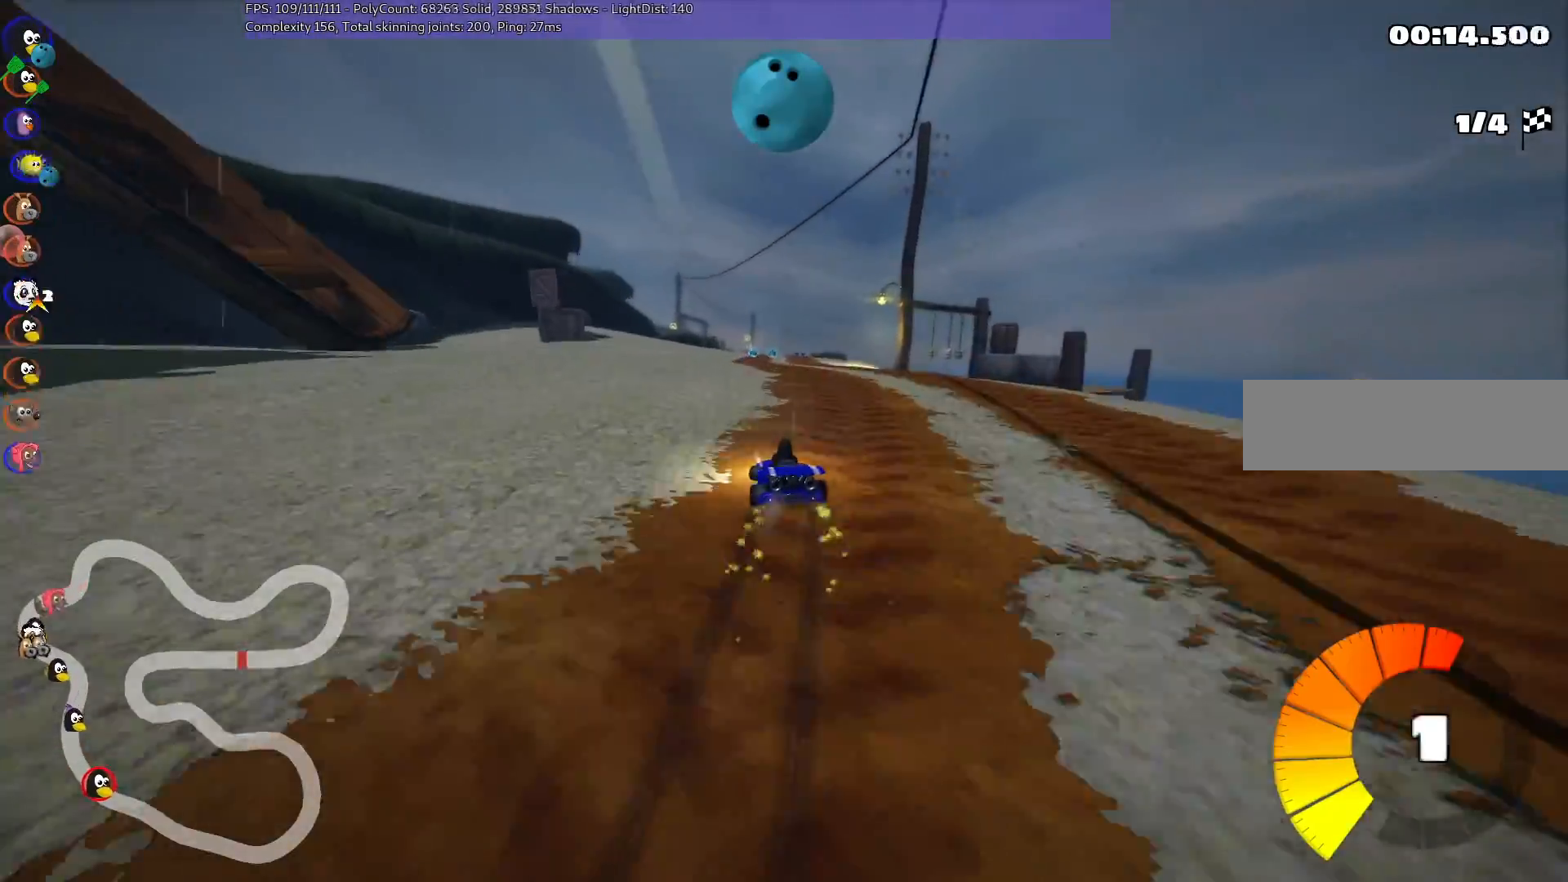
{"keys": ["b", "up"], "events": [[317, "n", "down"], [350, "m", "up"], [450, "n", "up"], [500, "b", "down"], [500, "right", "up"]]}
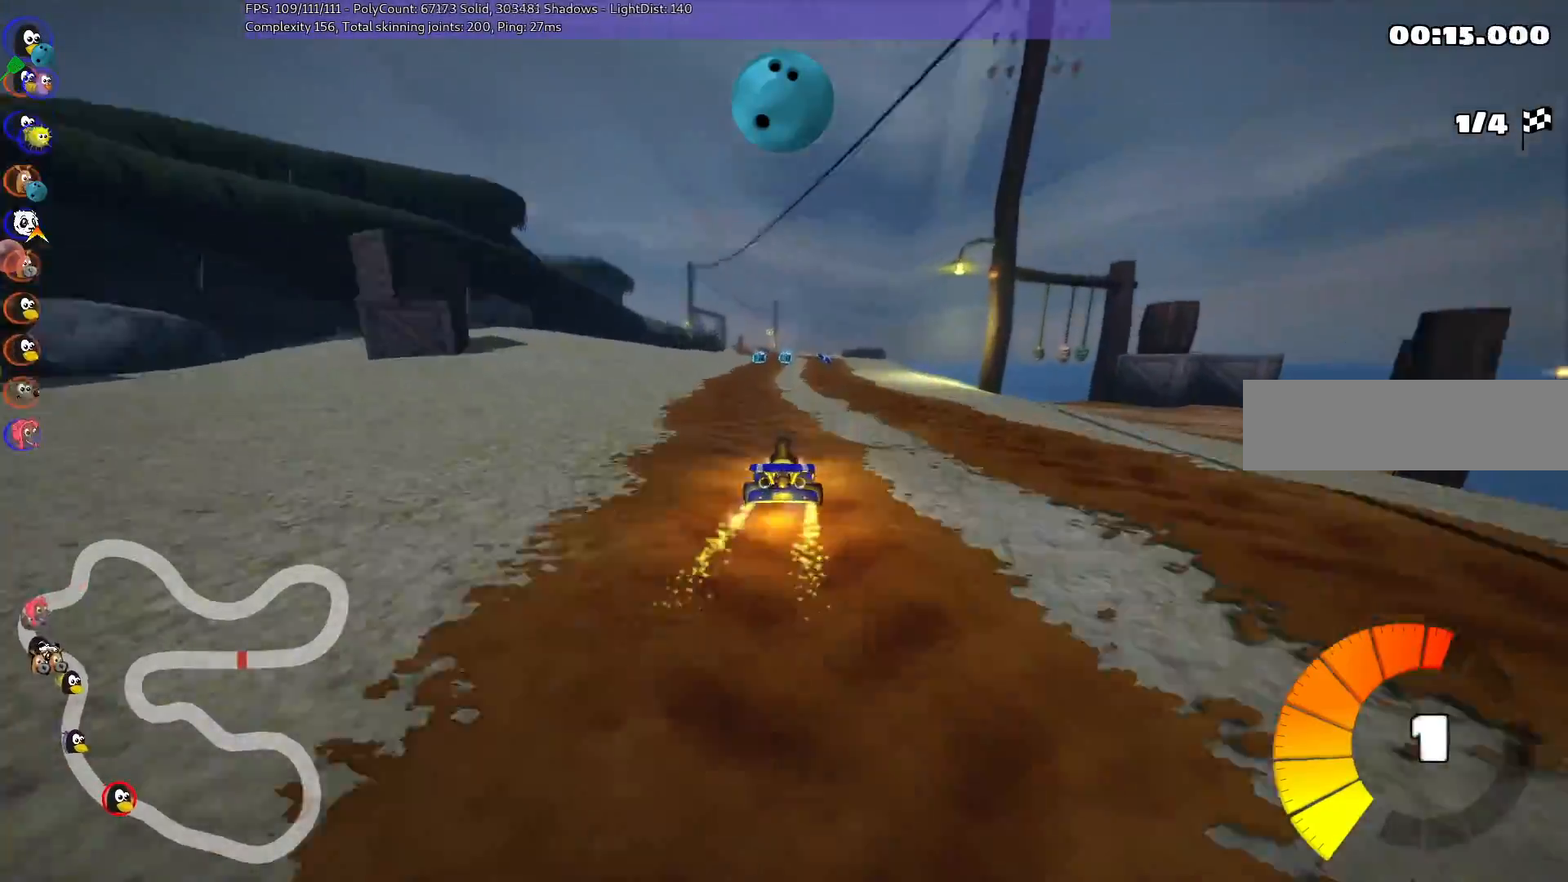
{"keys": ["b", "up"], "events": []}
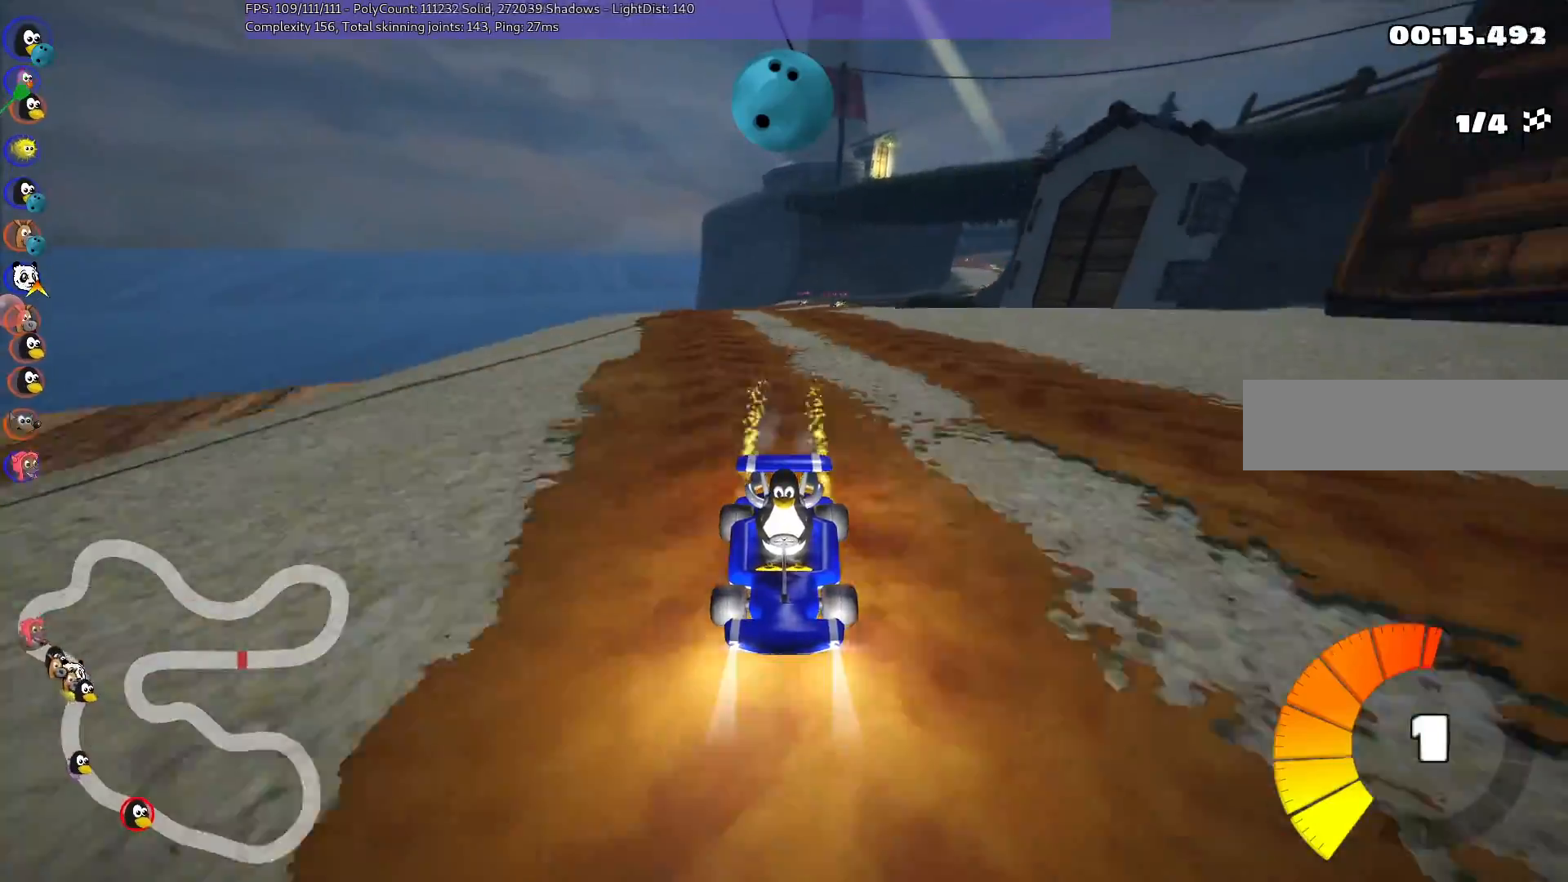
{"keys": ["left", "up"], "events": [[150, "b", "up"], [350, "left", "down"]]}
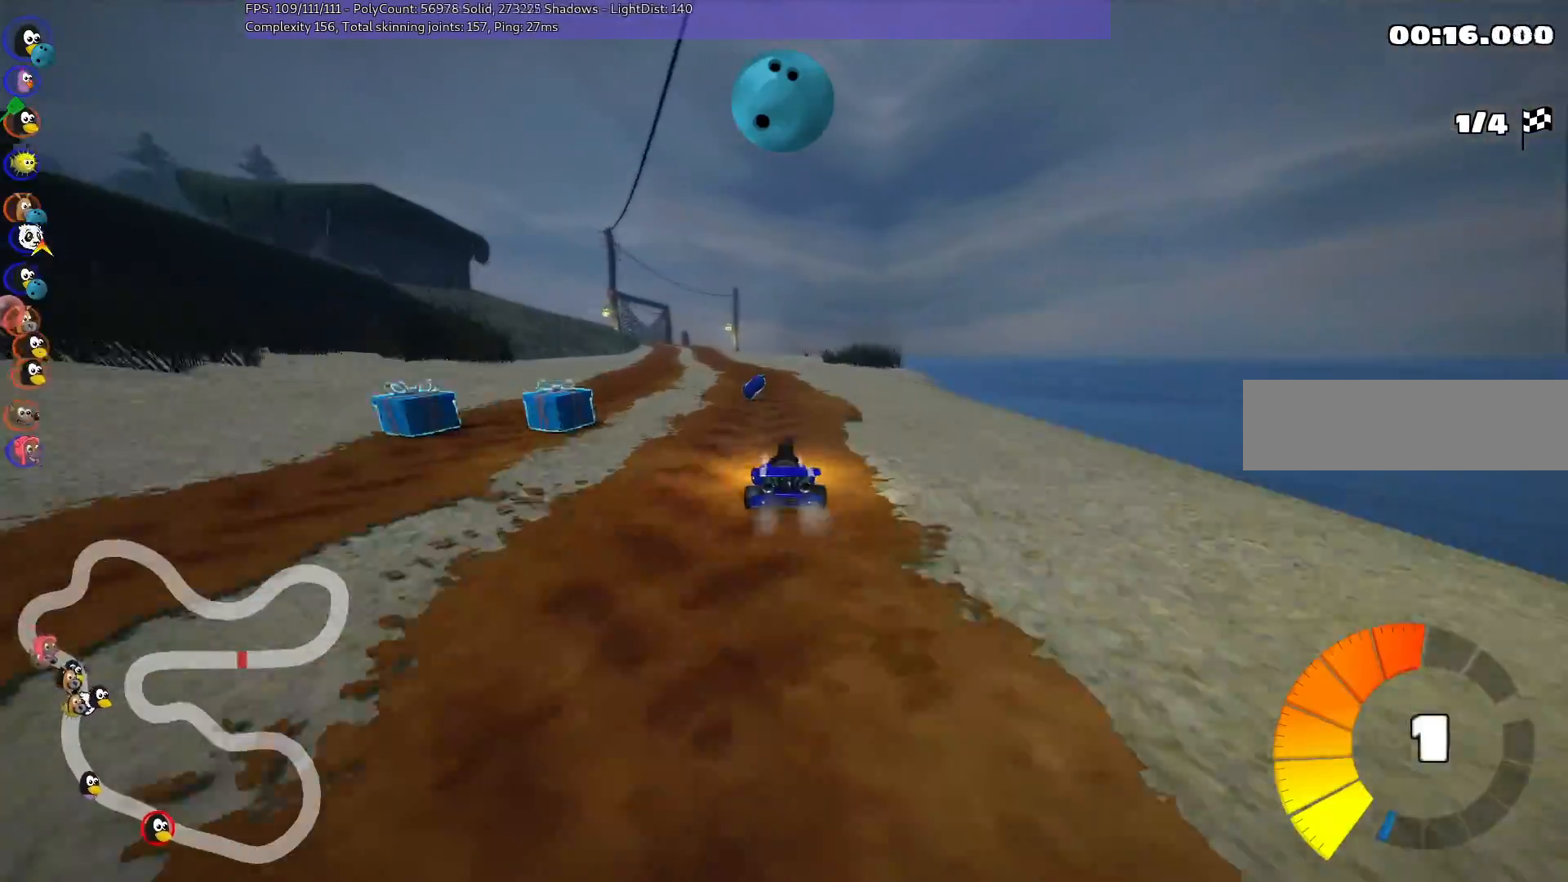
{"keys": ["up"], "events": [[33, "left", "up"], [83, "n", "down"], [167, "left", "down"], [233, "n", "up"], [417, "left", "up"]]}
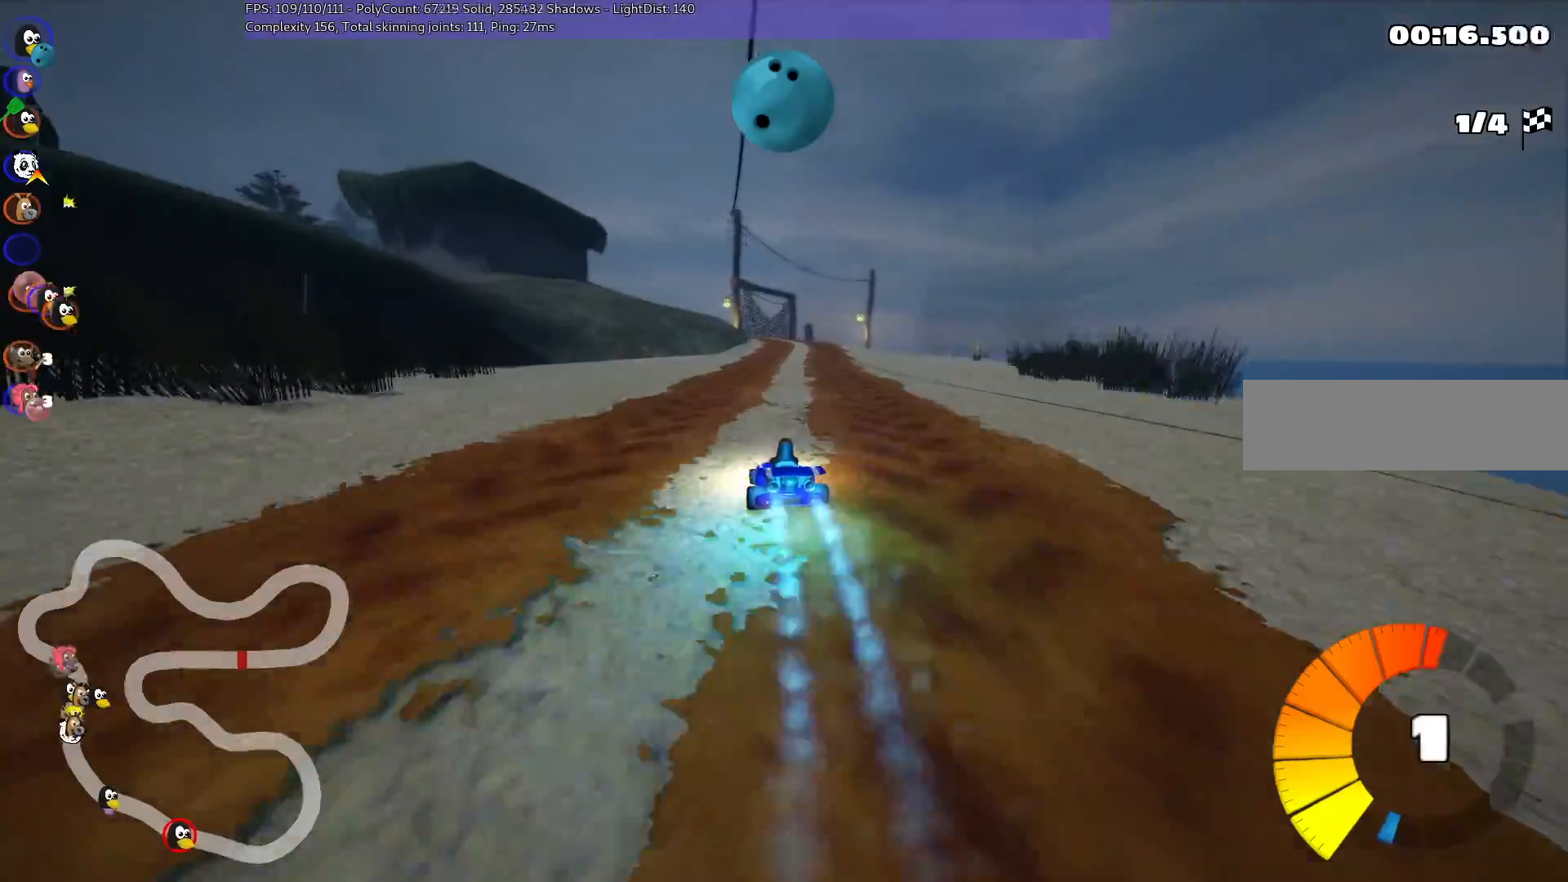
{"keys": ["b", "left", "up"], "events": [[50, "m", "down"], [50, "right", "down"], [233, "b", "down"], [233, "left", "down"], [233, "m", "up"], [233, "right", "up"], [300, "space", "down"], [333, "space", "up"]]}